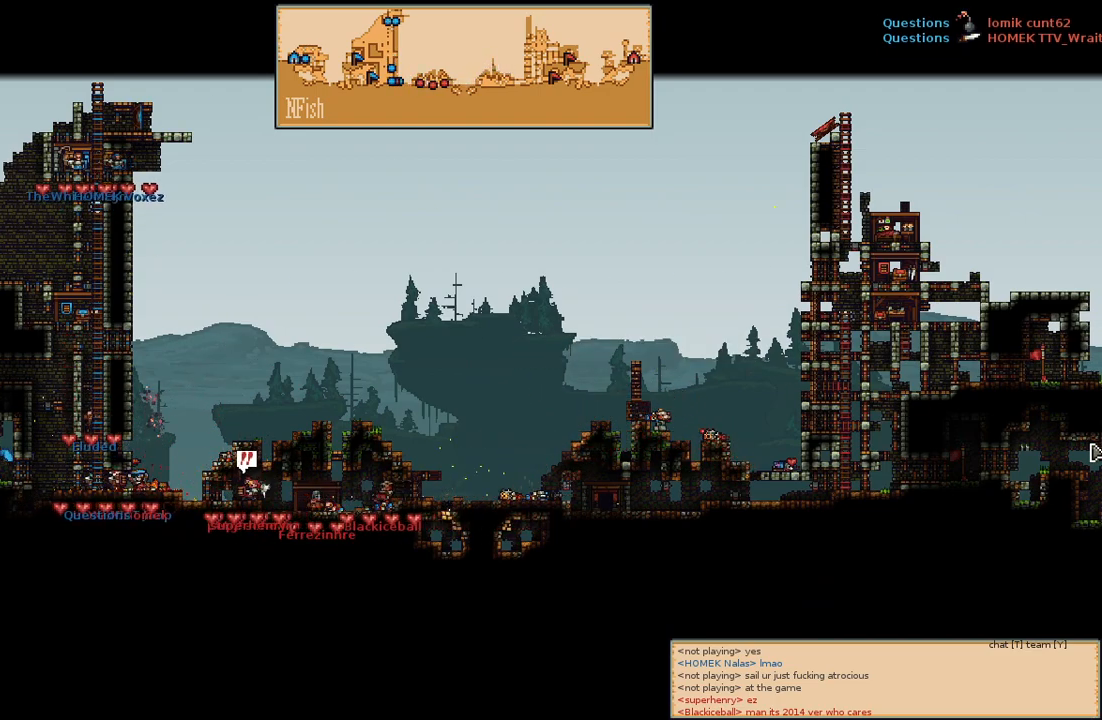
Gameplay with keyboard and mouse; each line is a JSON object with the keys and mouse buttons held at the frame after it. "events" lists presses ("down") and releases ("up") of "a", "c", "d", "e", "f", "s", "shift", "space", "w", "mouse_left", "mouse_wheel" and "mouse_right" between this image and that frame as [ms after this image, input, new state], when the widget could be followed in between. "mouse_left", "mouse_wheel", "mouse_right" = the "left", "wheel", "right" buttons of the "mouse" list. No other keys are recorded. "wheel" means that the mouse wheel is clicked or scrolled. Mouse movement is not recorded.
{"keys": [], "mouse": [], "events": [[250, "mouse_left", "down"], [333, "mouse_left", "up"]]}
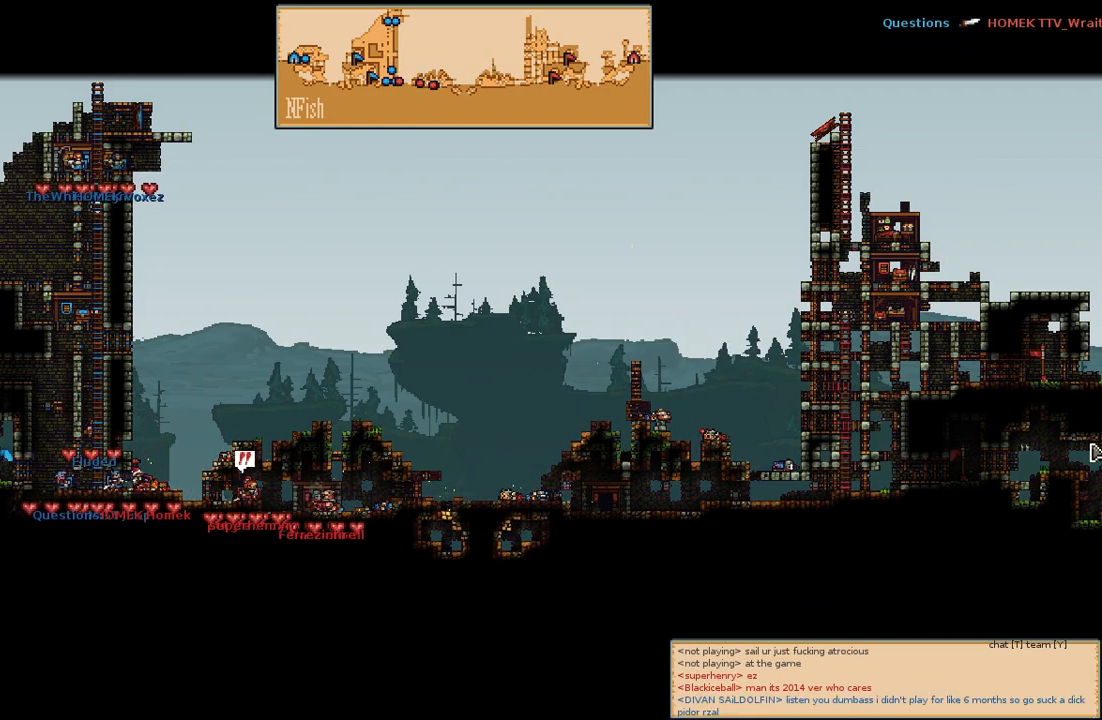
{"keys": [], "mouse": [], "events": []}
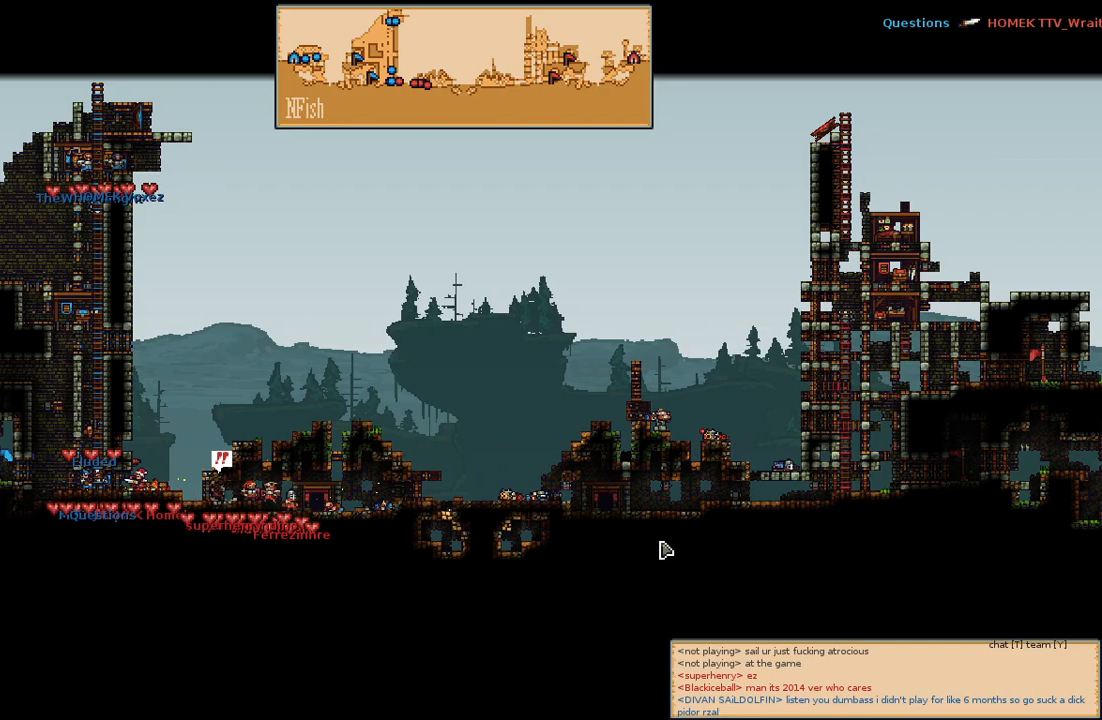
{"keys": [], "mouse": [], "events": [[100, "mouse_left", "down"], [200, "mouse_left", "up"]]}
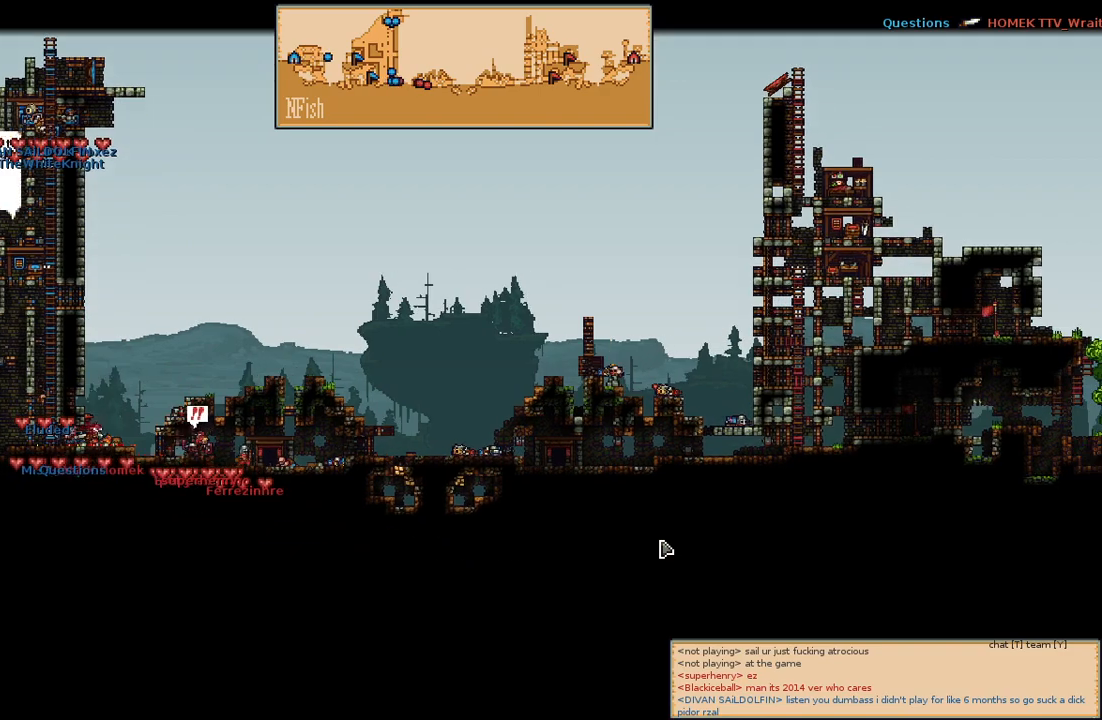
{"keys": [], "mouse": [], "events": [[233, "a", "down"], [267, "w", "down"], [317, "a", "up"], [333, "w", "up"]]}
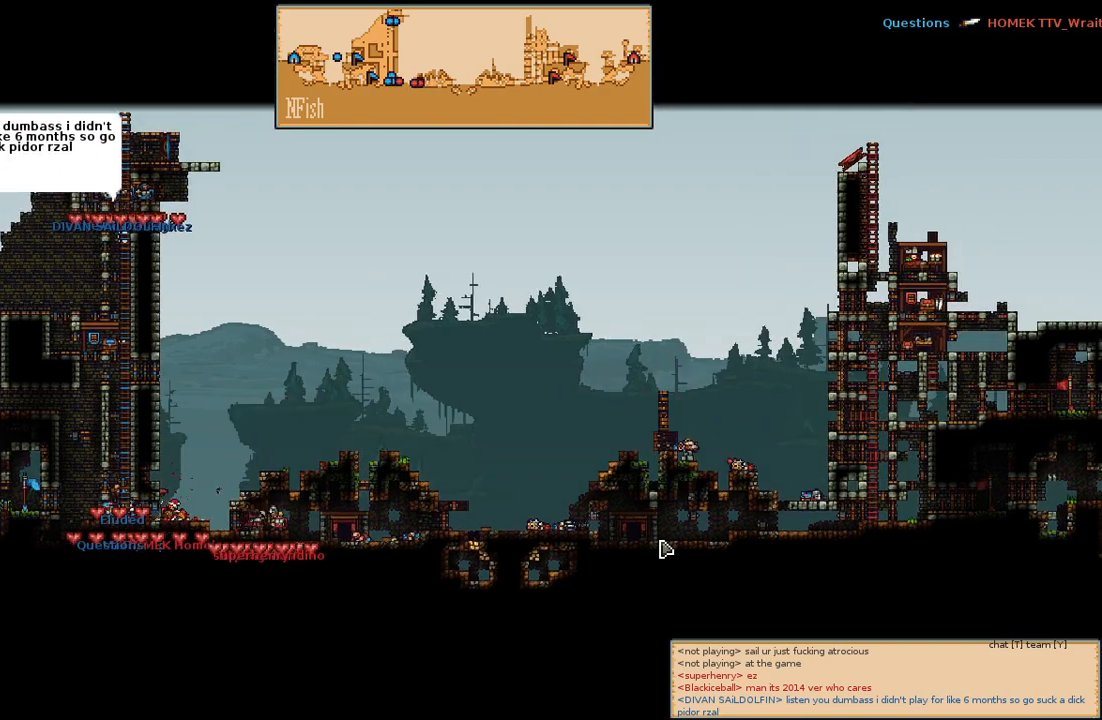
{"keys": [], "mouse": [], "events": [[417, "a", "down"], [500, "a", "up"]]}
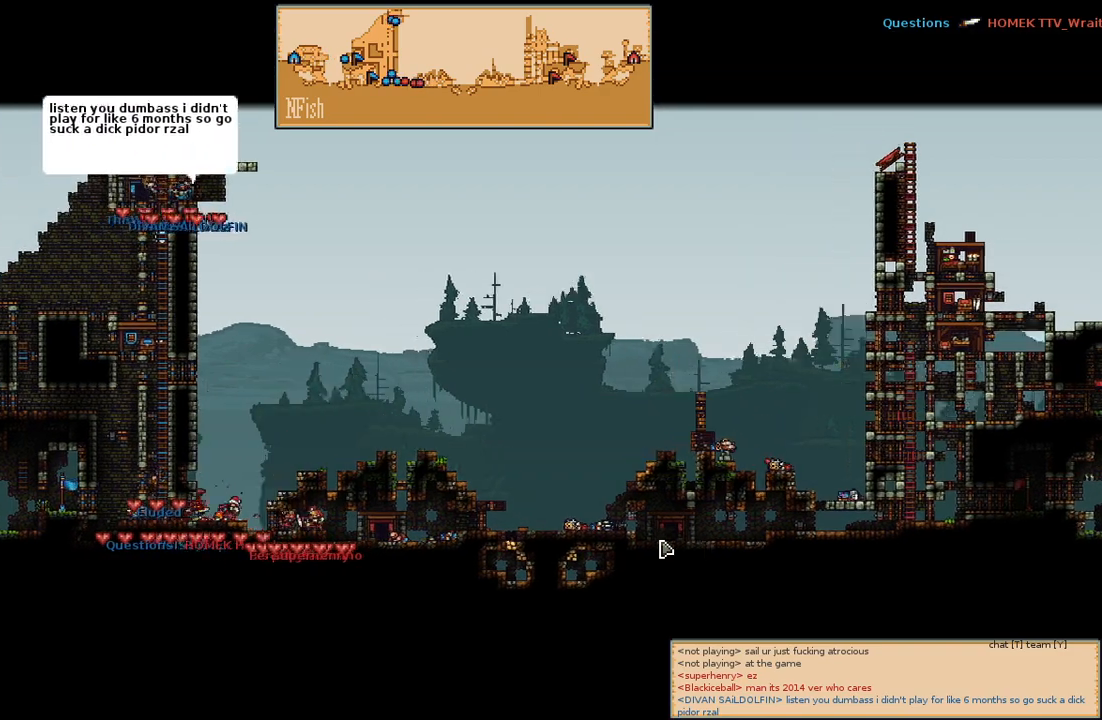
{"keys": [], "mouse": [], "events": []}
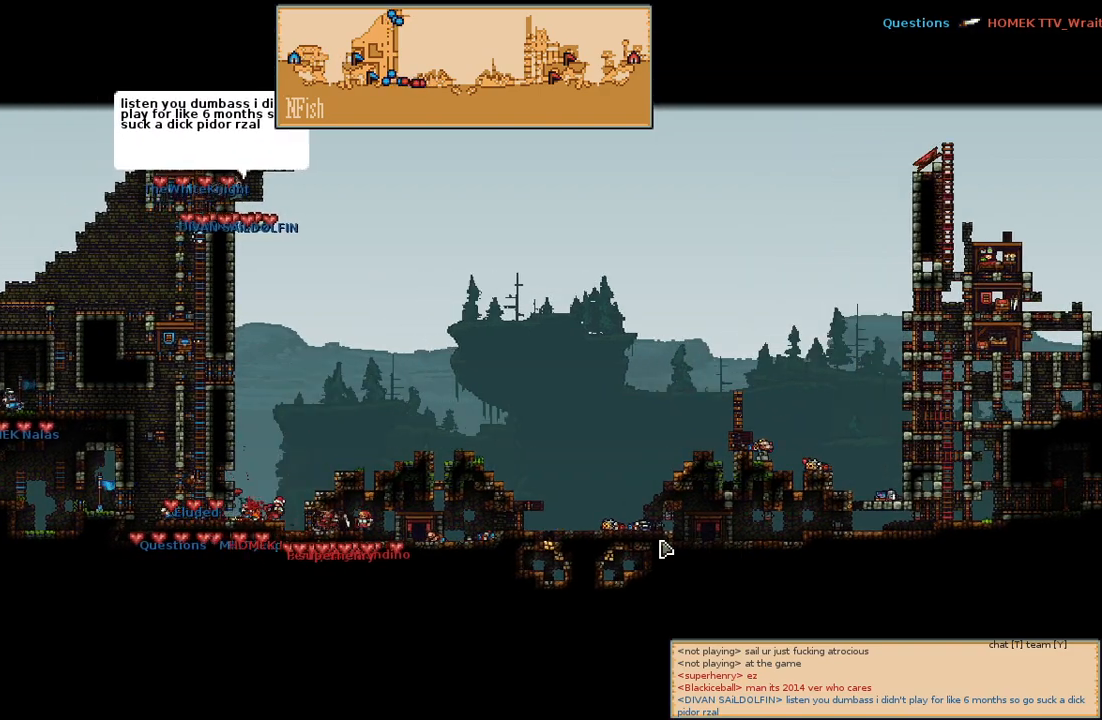
{"keys": [], "mouse": [], "events": [[183, "s", "down"], [267, "s", "up"]]}
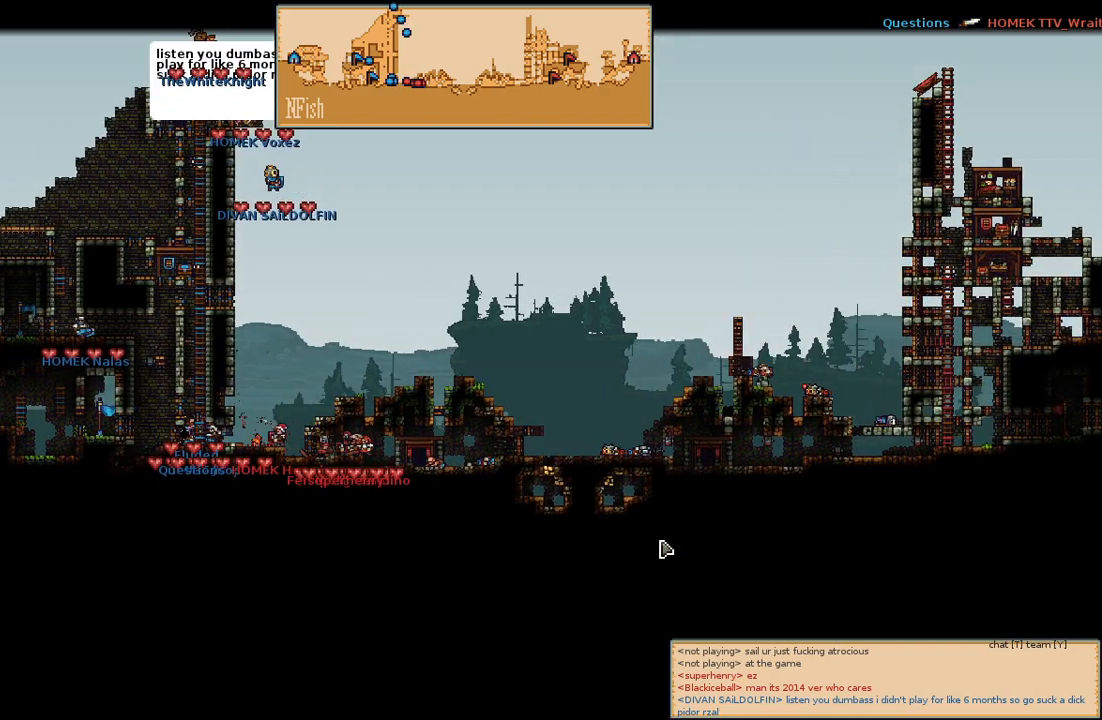
{"keys": [], "mouse": [], "events": []}
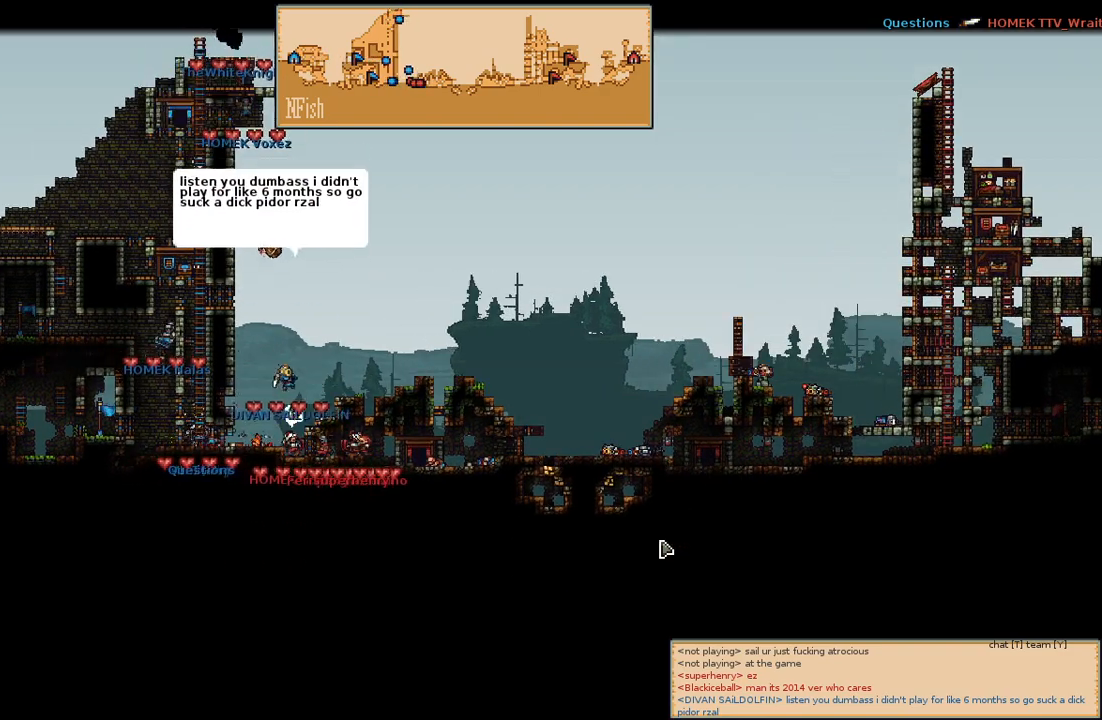
{"keys": [], "mouse": [], "events": []}
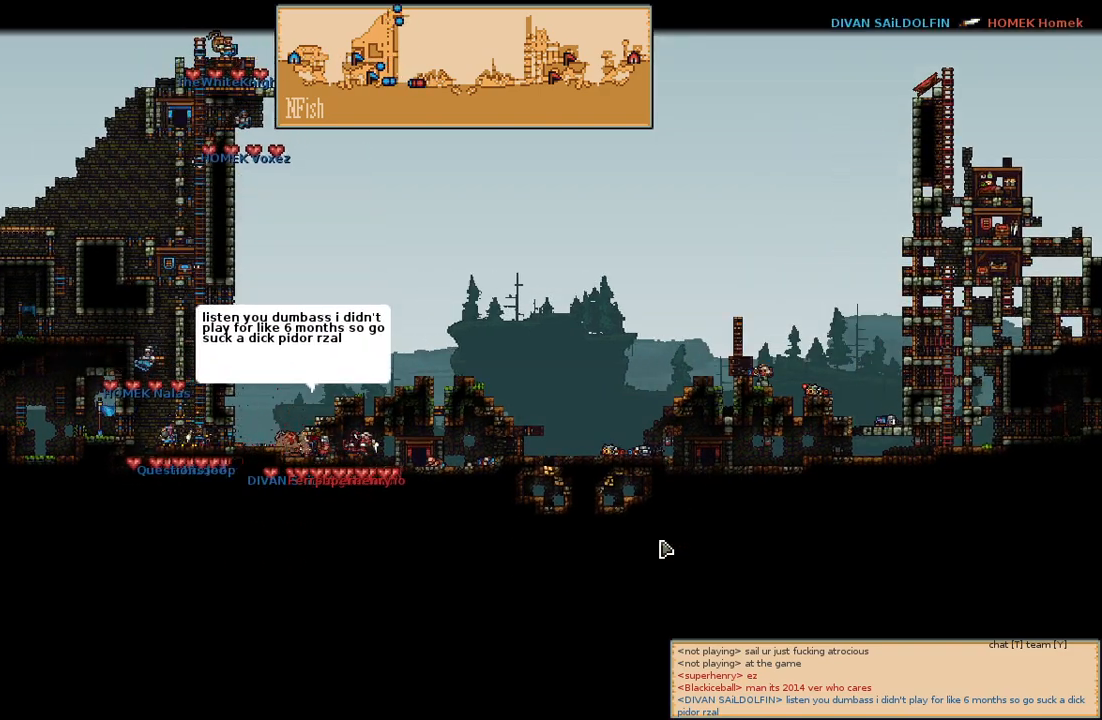
{"keys": [], "mouse": [], "events": []}
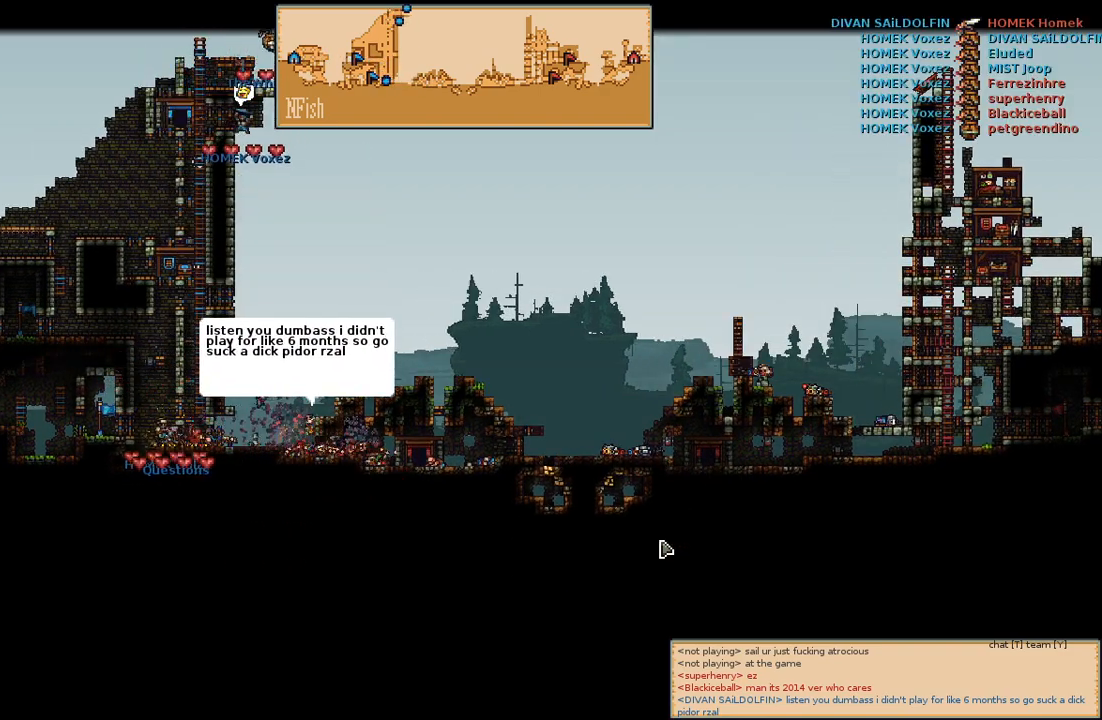
{"keys": [], "mouse": [], "events": []}
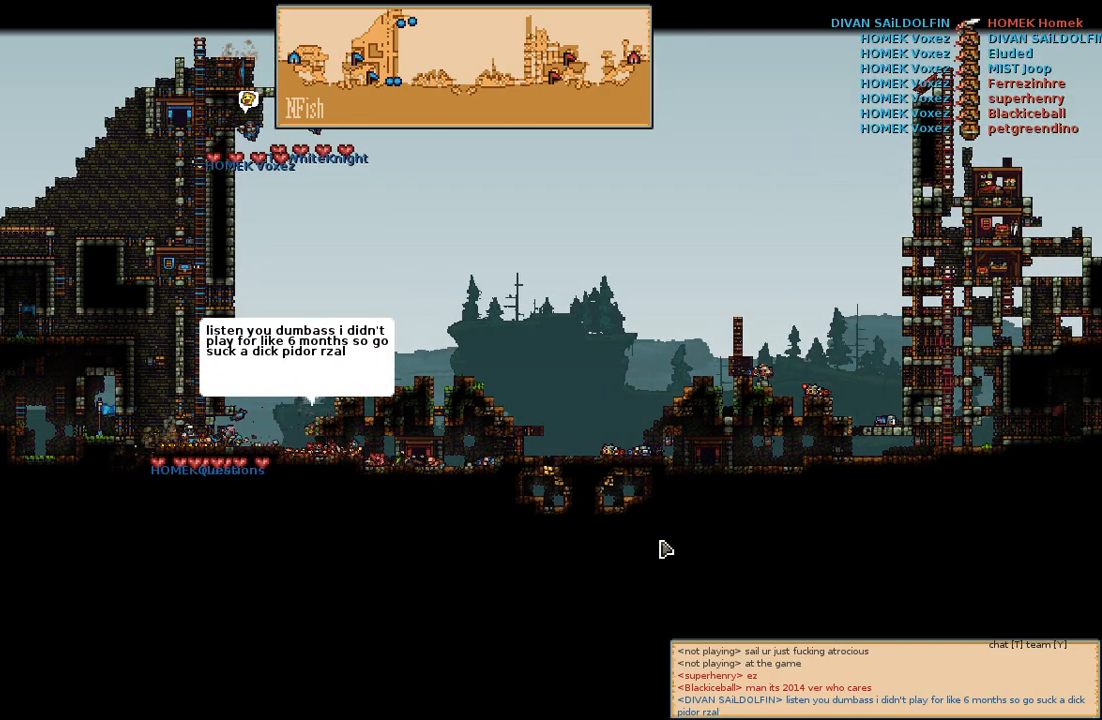
{"keys": [], "mouse": [], "events": []}
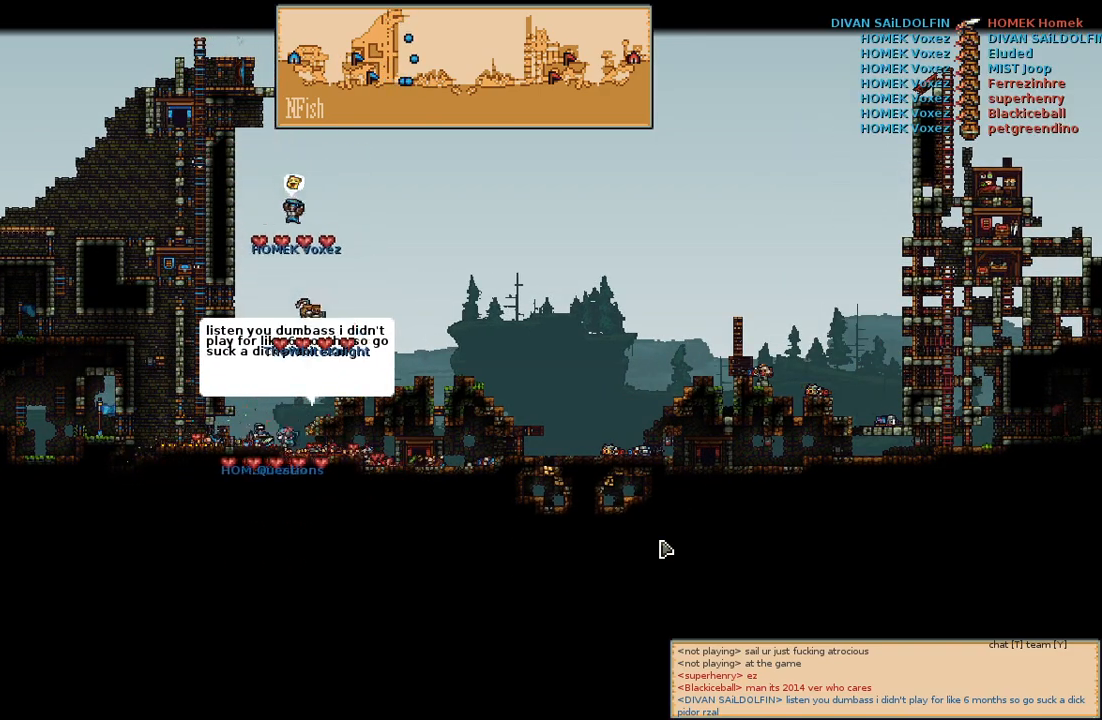
{"keys": [], "mouse": [], "events": []}
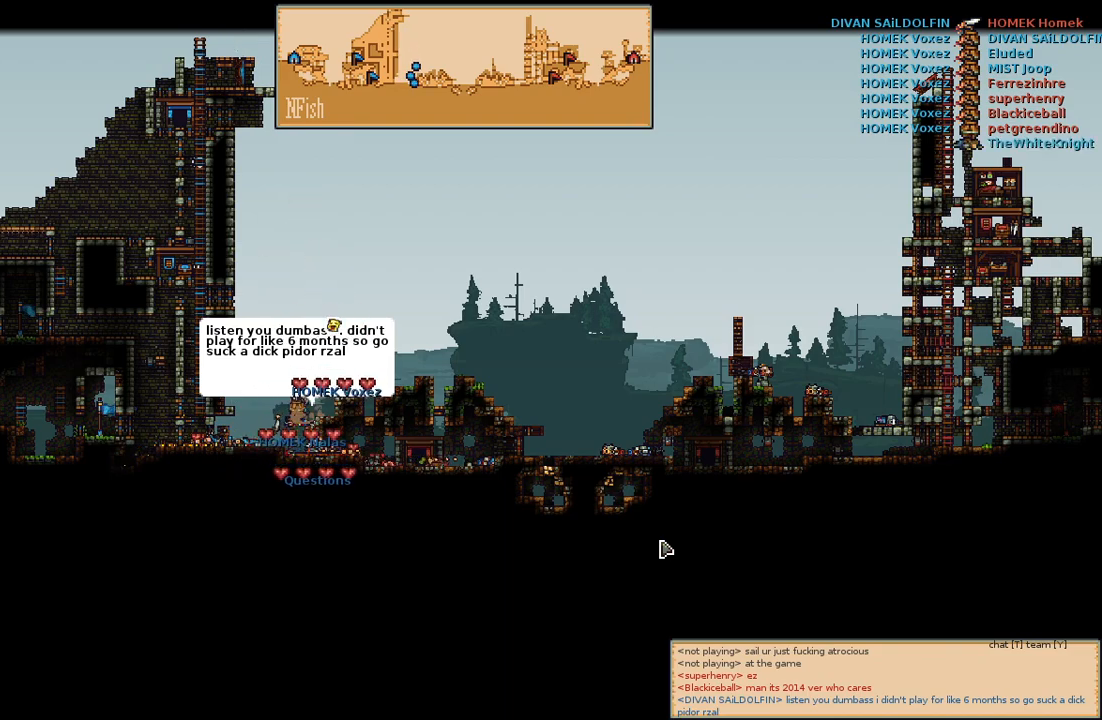
{"keys": [], "mouse": [], "events": []}
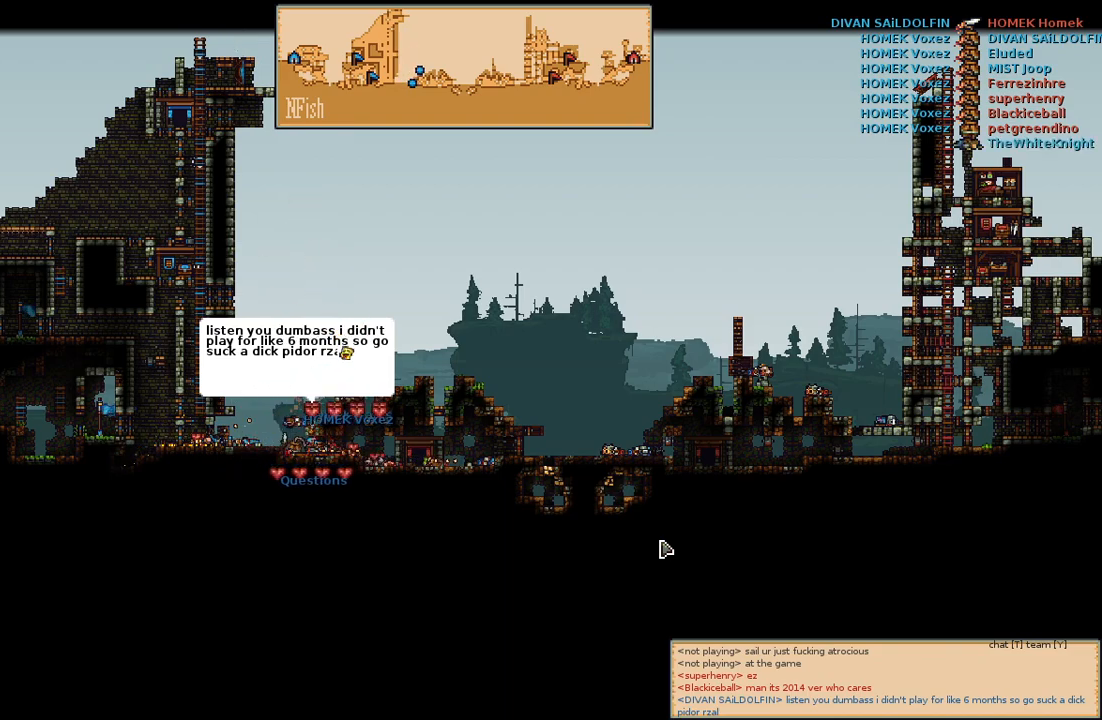
{"keys": [], "mouse": [], "events": [[33, "d", "down"], [117, "d", "up"]]}
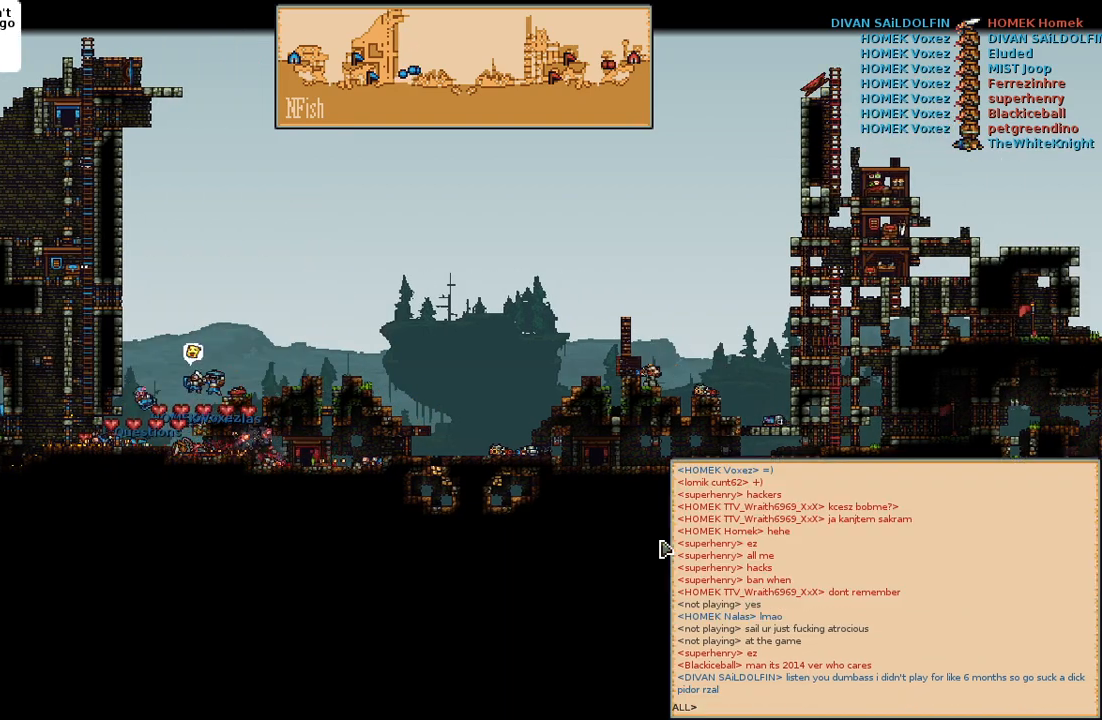
{"keys": ["w"], "mouse": [], "events": [[417, "w", "down"]]}
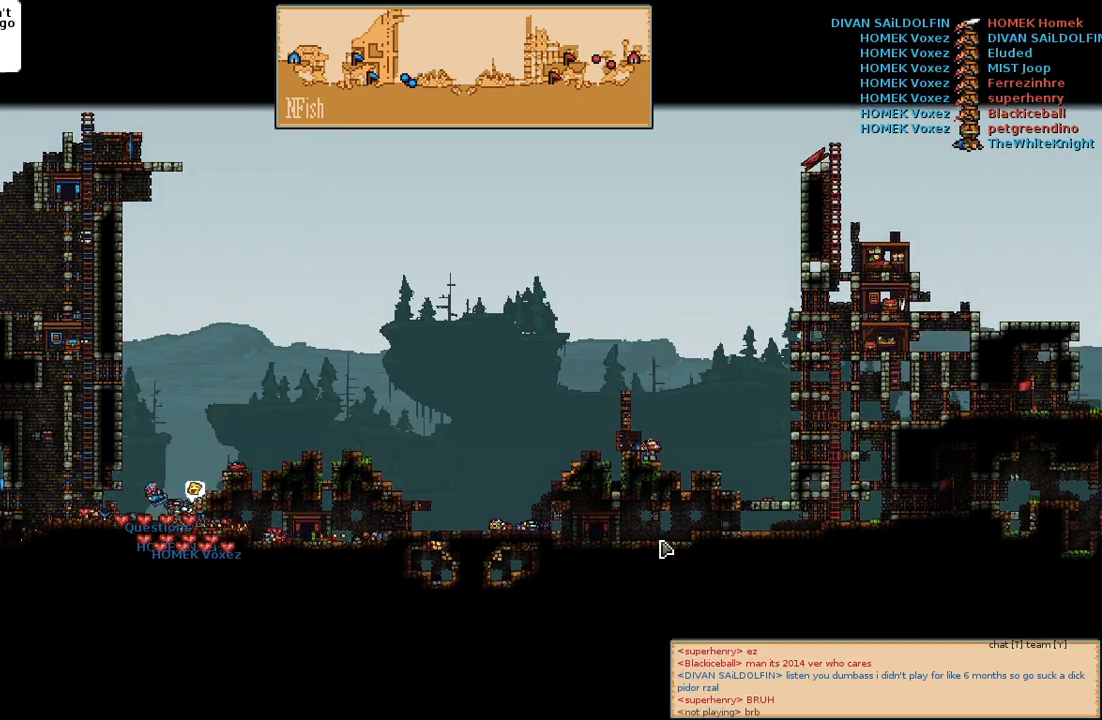
{"keys": [], "mouse": [], "events": [[17, "d", "down"], [17, "w", "up"], [83, "d", "up"]]}